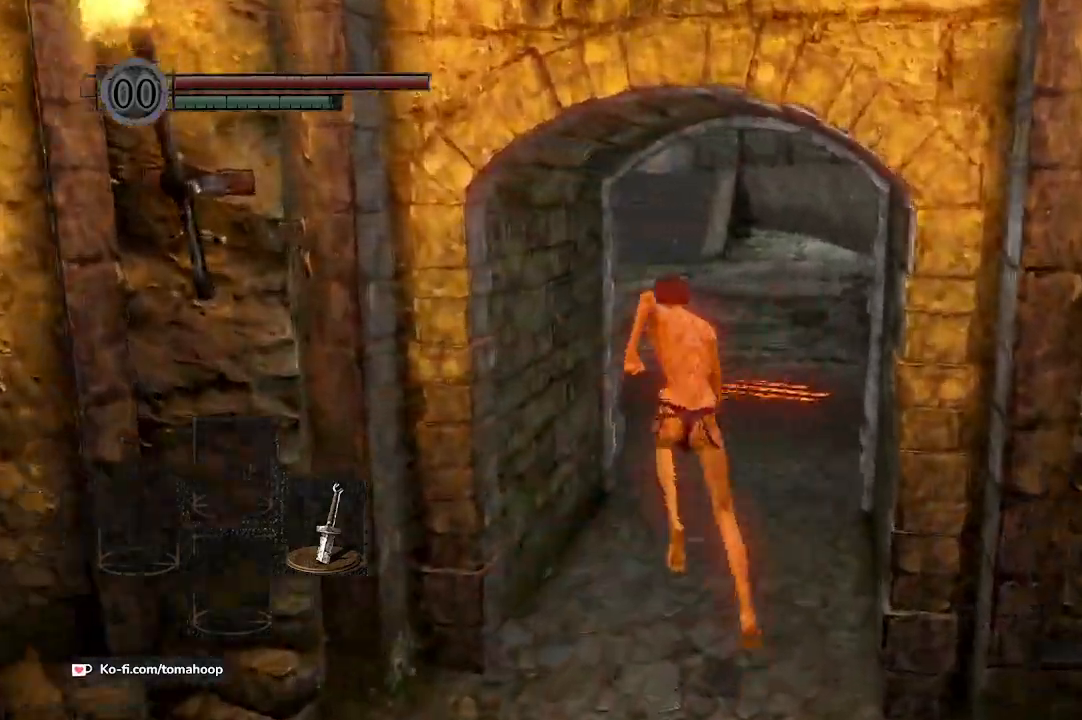
Gameplay with a controller (Xbox layout); each line is a JSON object with the inputs held at the frame after it. "events" lists button and stick changes between this image and that frame as [ms after this image, input, new state], when the widget could be followed in between. Not read: SHARE.
{"buttons": ["B"], "left_stick": "up", "right_stick": "center", "events": []}
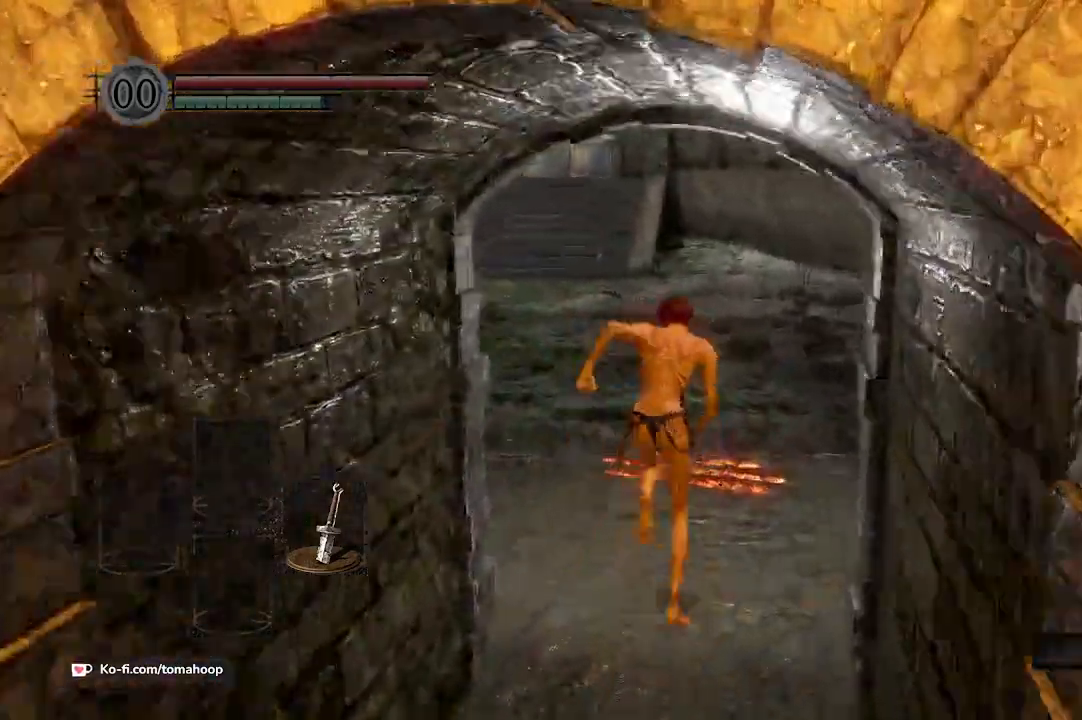
{"buttons": ["B"], "left_stick": "up", "right_stick": "down-left", "events": [[233, "right_stick", "down-left"]]}
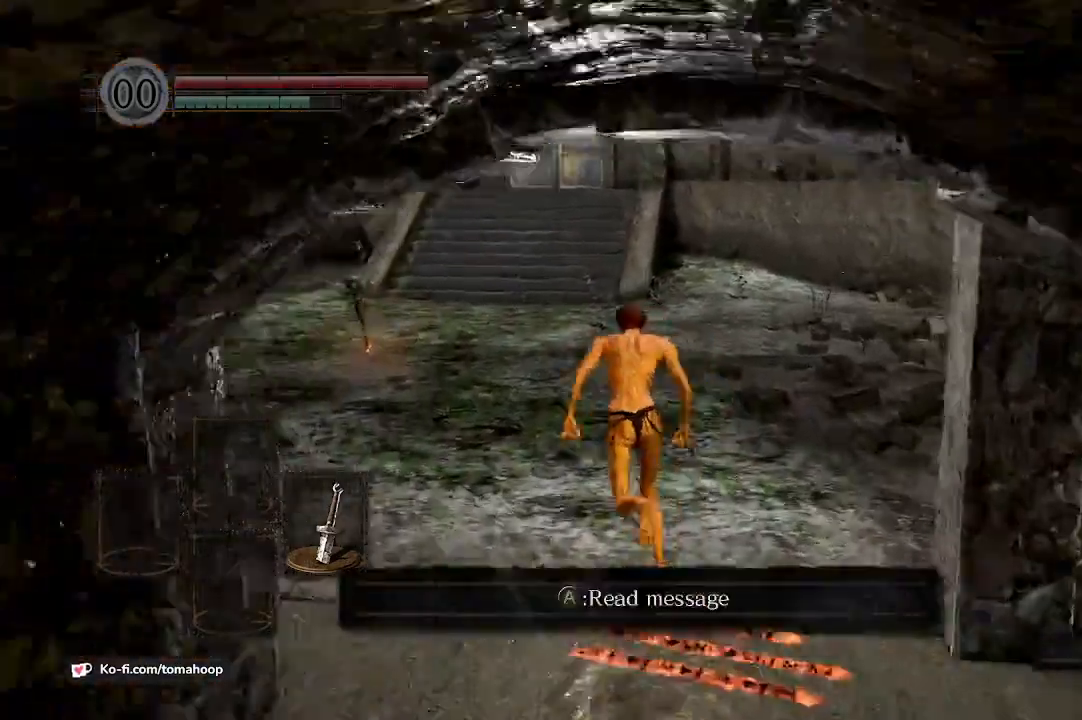
{"buttons": ["B"], "left_stick": "up", "right_stick": "down-left", "events": []}
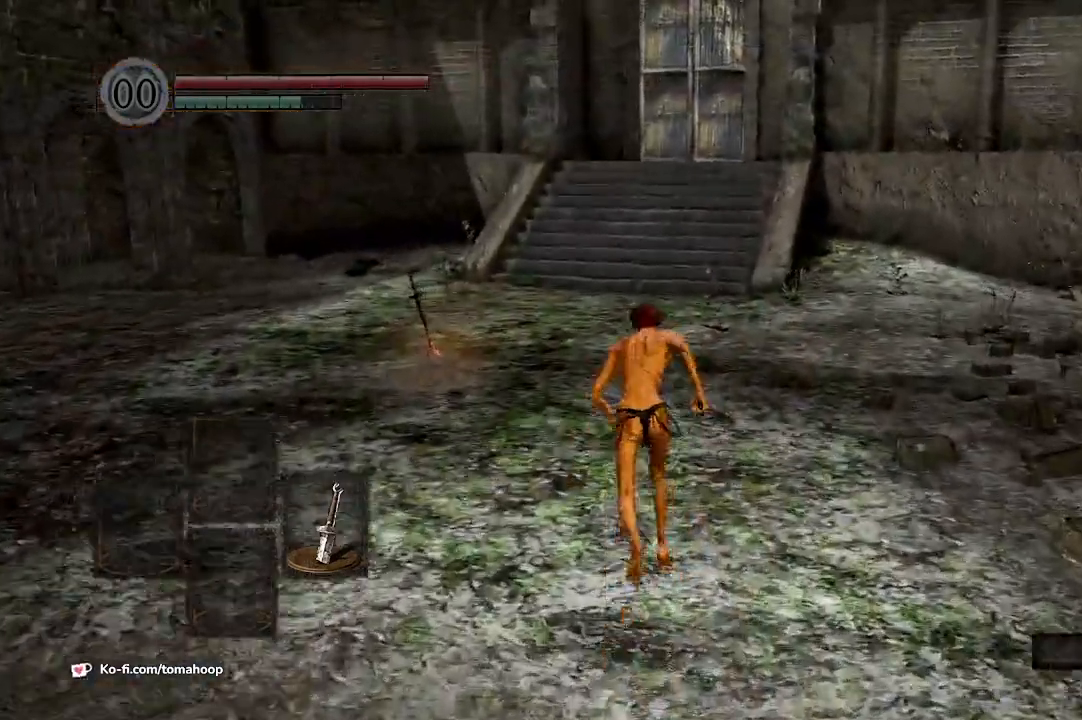
{"buttons": ["B"], "left_stick": "up", "right_stick": "center", "events": [[100, "right_stick", "center"]]}
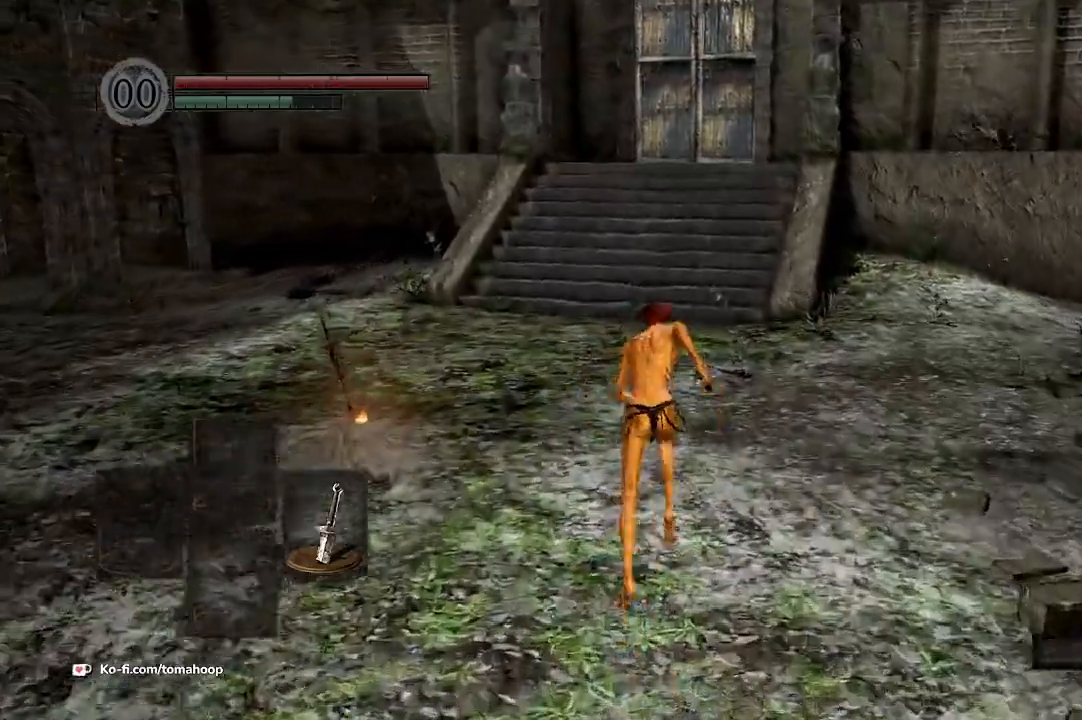
{"buttons": ["B"], "left_stick": "up", "right_stick": "center", "events": []}
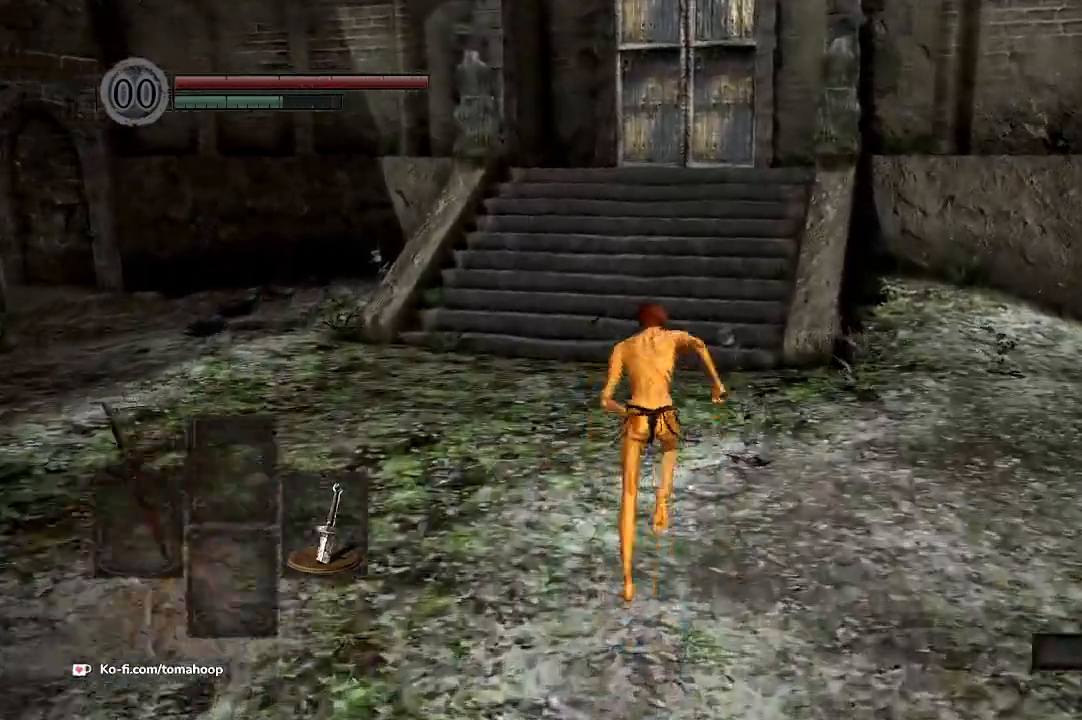
{"buttons": ["B"], "left_stick": "up", "right_stick": "center", "events": [[200, "left_stick", "up-left"], [300, "left_stick", "up"]]}
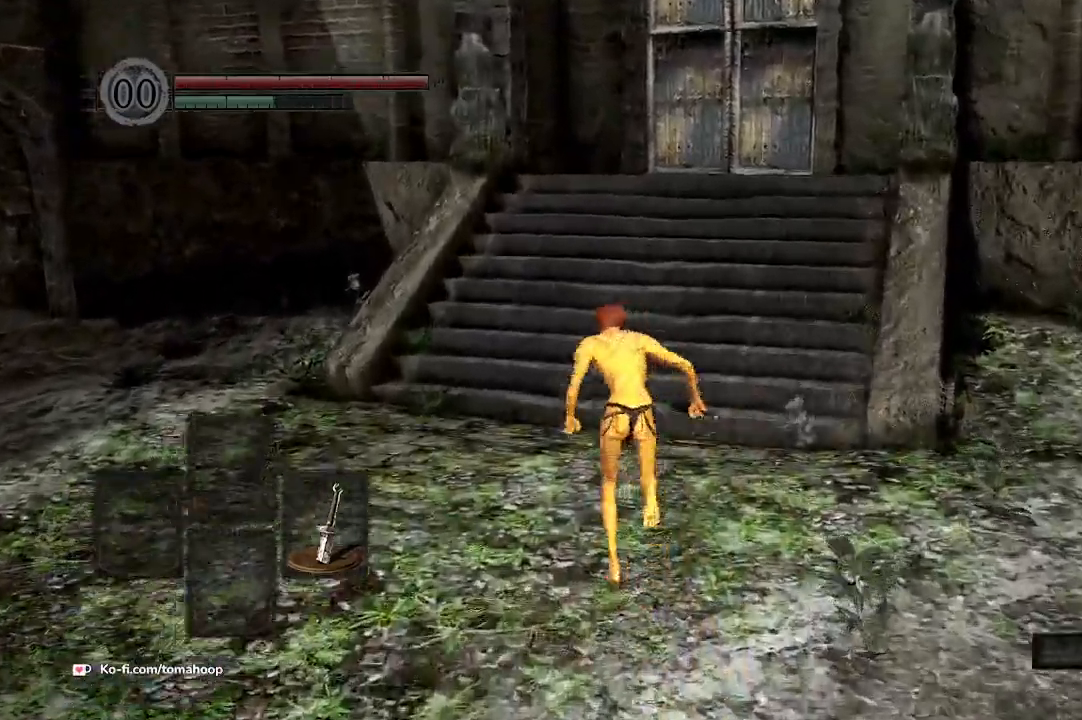
{"buttons": ["B"], "left_stick": "up", "right_stick": "down", "events": [[200, "right_stick", "down"]]}
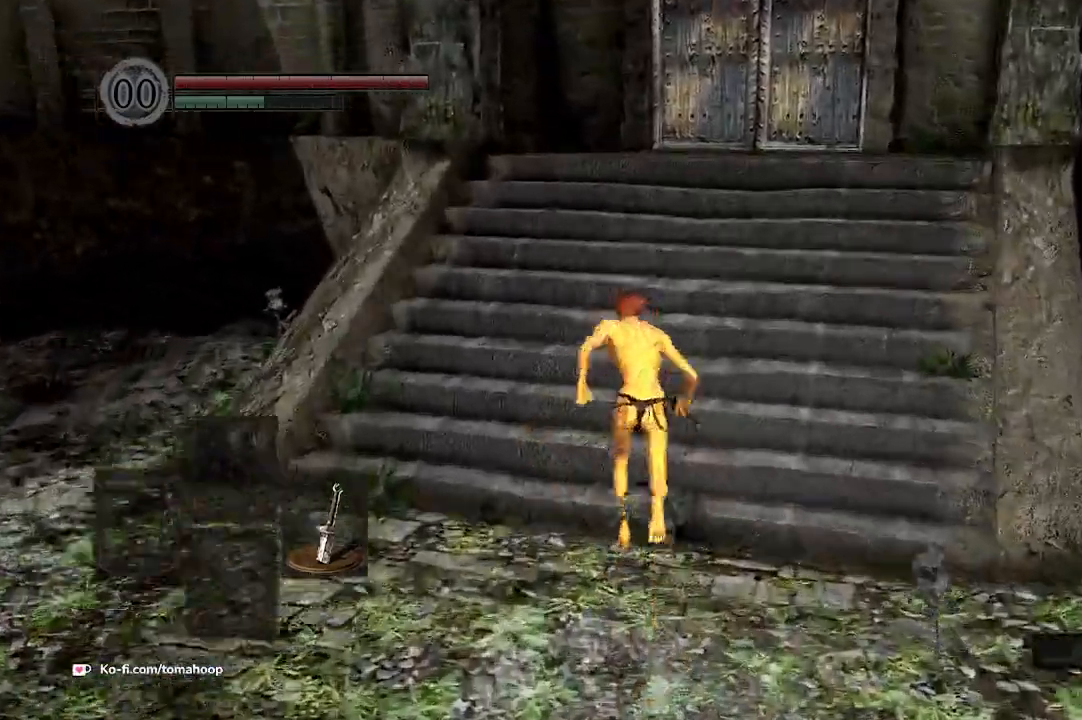
{"buttons": ["B"], "left_stick": "up", "right_stick": "down", "events": []}
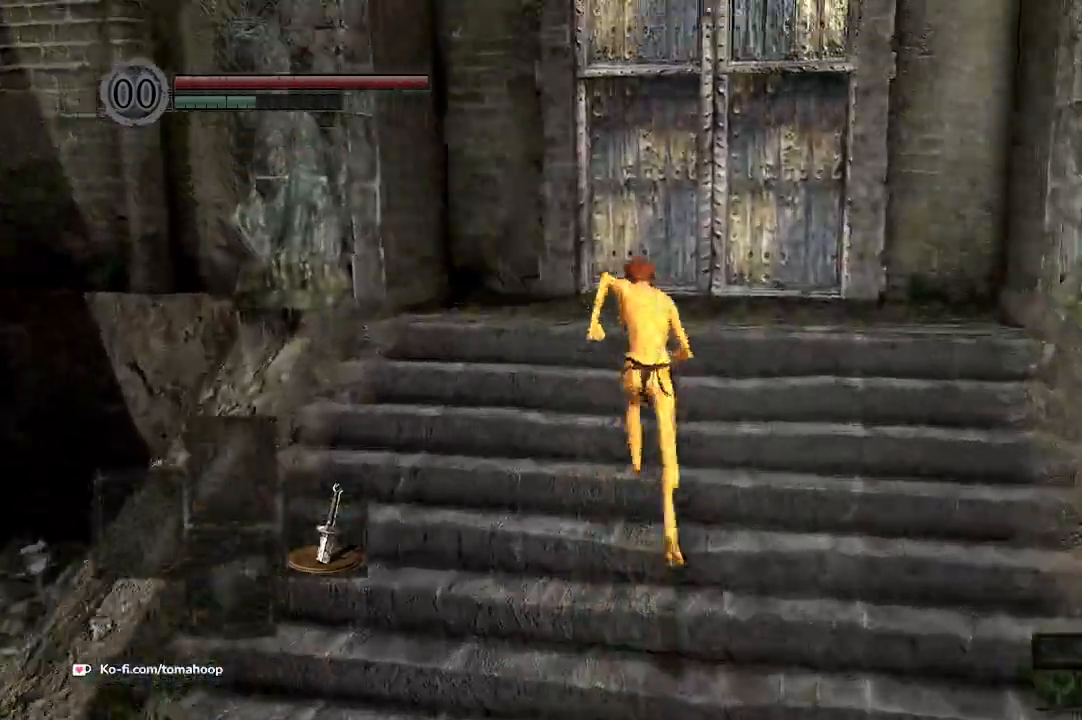
{"buttons": ["A"], "left_stick": "up", "right_stick": "center", "events": [[367, "right_stick", "center"], [467, "A", "down"], [467, "B", "up"]]}
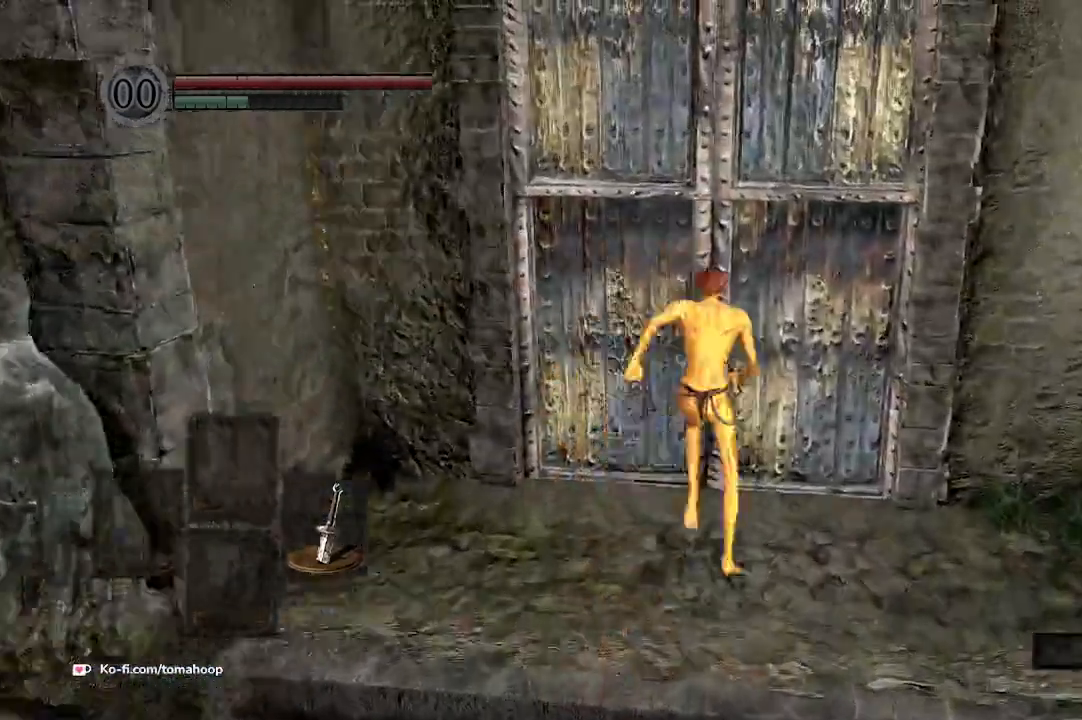
{"buttons": [], "left_stick": "up", "right_stick": "left", "events": [[67, "A", "up"], [167, "A", "down"], [233, "A", "up"], [367, "right_stick", "left"]]}
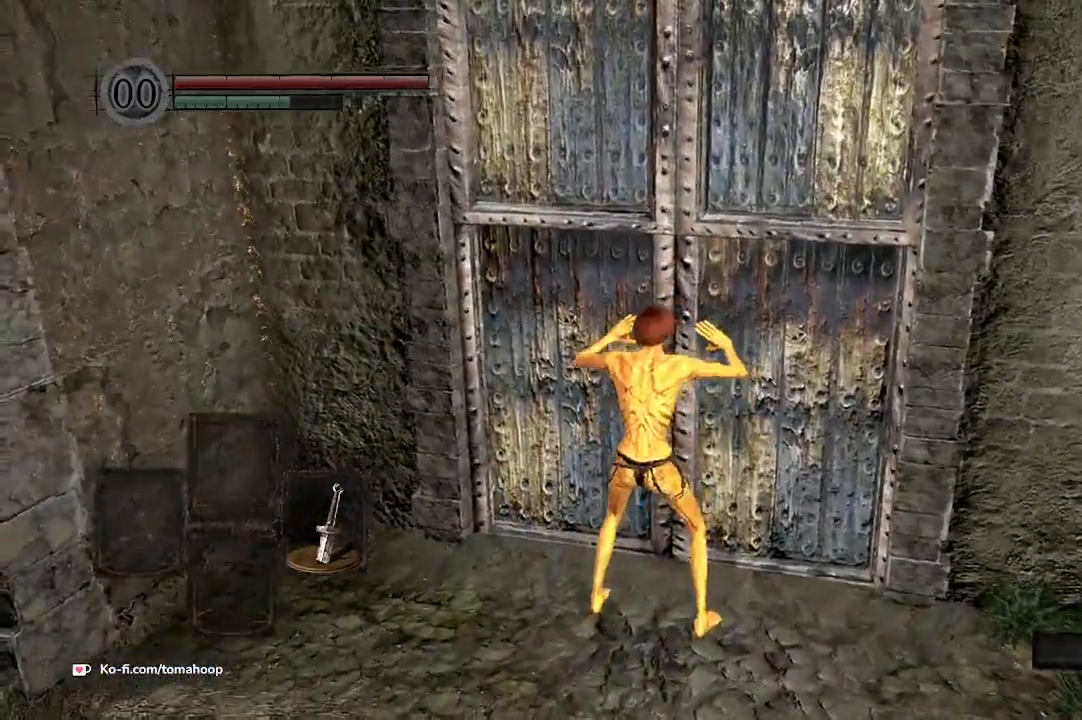
{"buttons": [], "left_stick": "up", "right_stick": "center", "events": [[33, "right_stick", "center"], [267, "A", "down"], [400, "A", "up"]]}
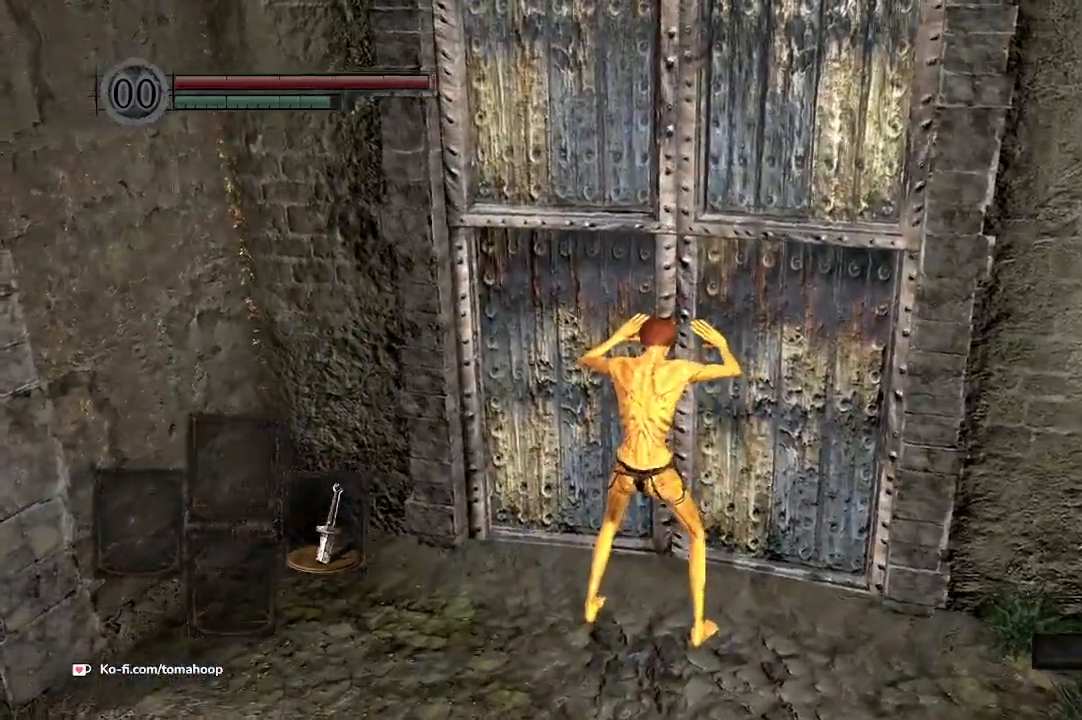
{"buttons": [], "left_stick": "up", "right_stick": "center", "events": []}
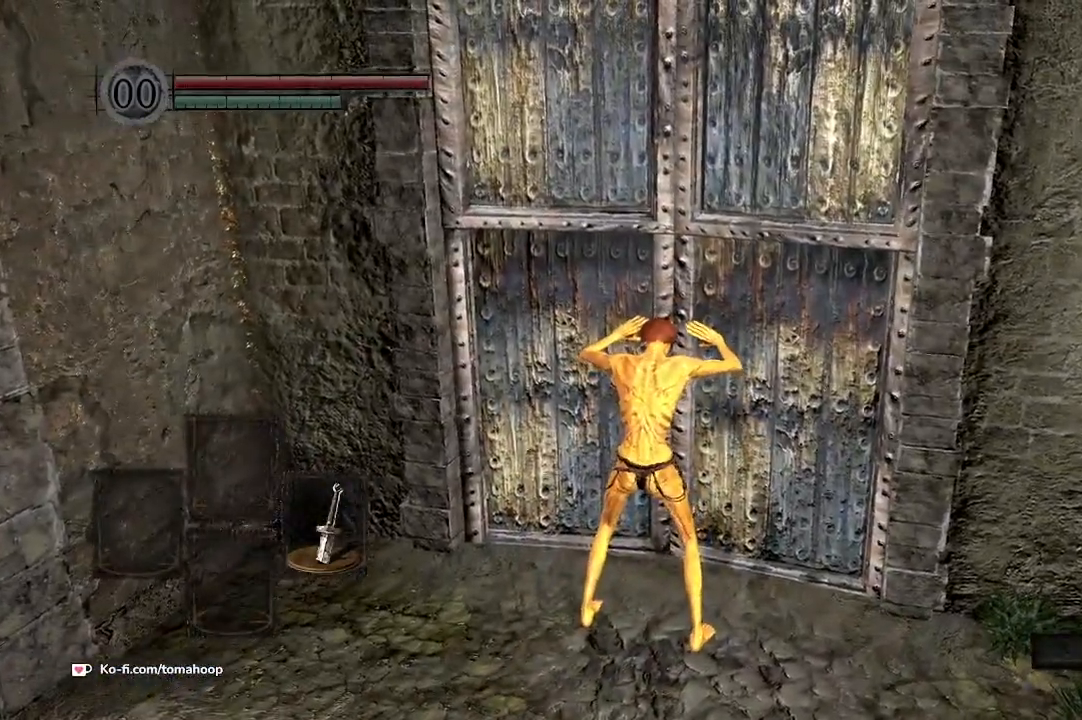
{"buttons": [], "left_stick": "up", "right_stick": "center", "events": []}
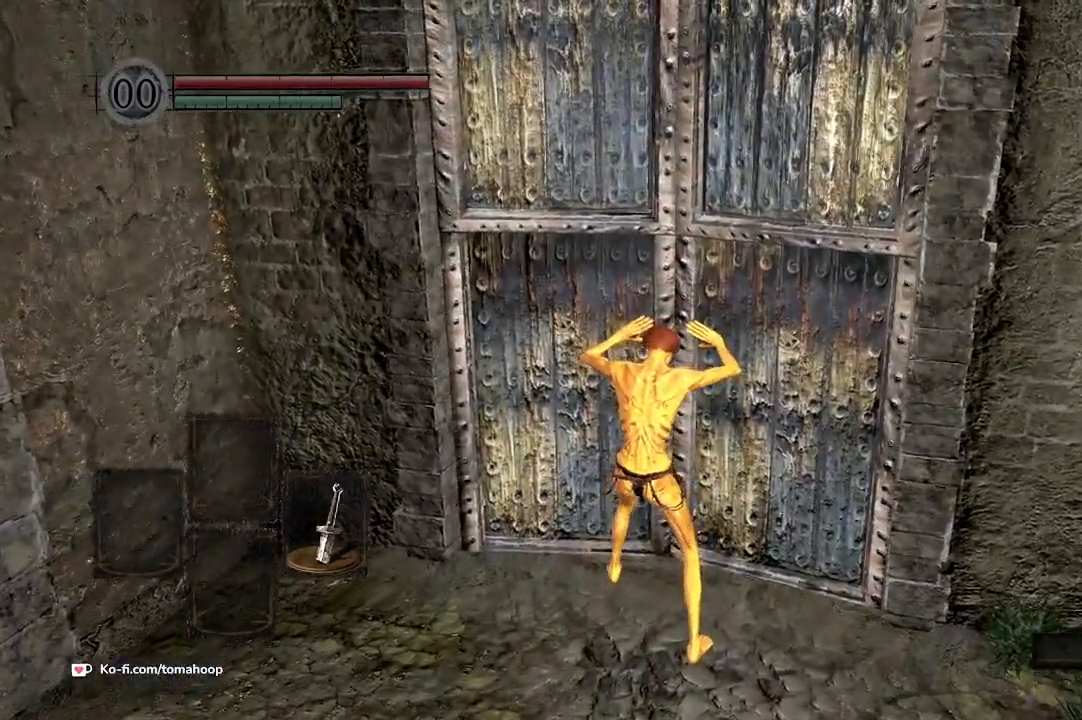
{"buttons": [], "left_stick": "up", "right_stick": "center", "events": []}
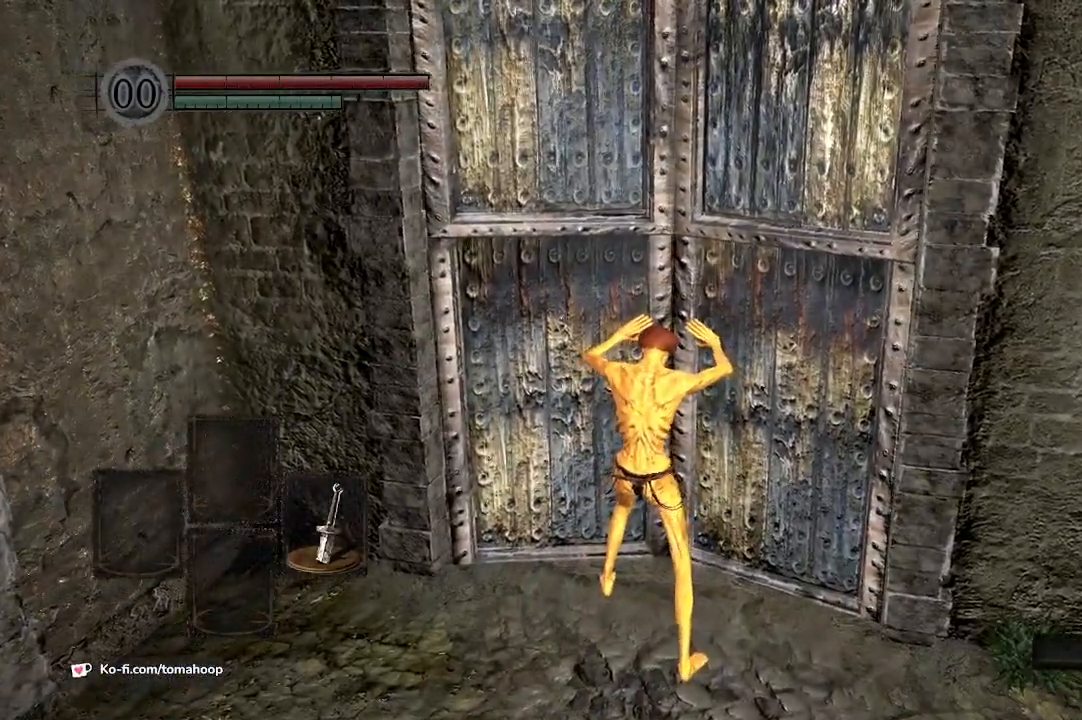
{"buttons": [], "left_stick": "up", "right_stick": "center", "events": []}
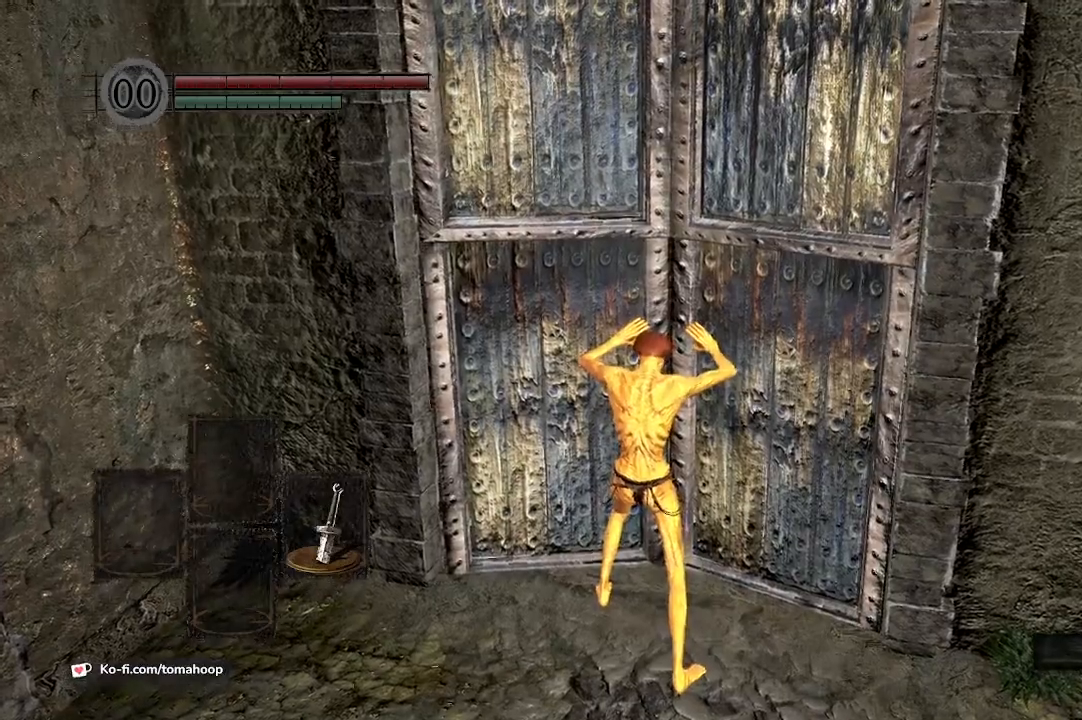
{"buttons": [], "left_stick": "up", "right_stick": "center", "events": []}
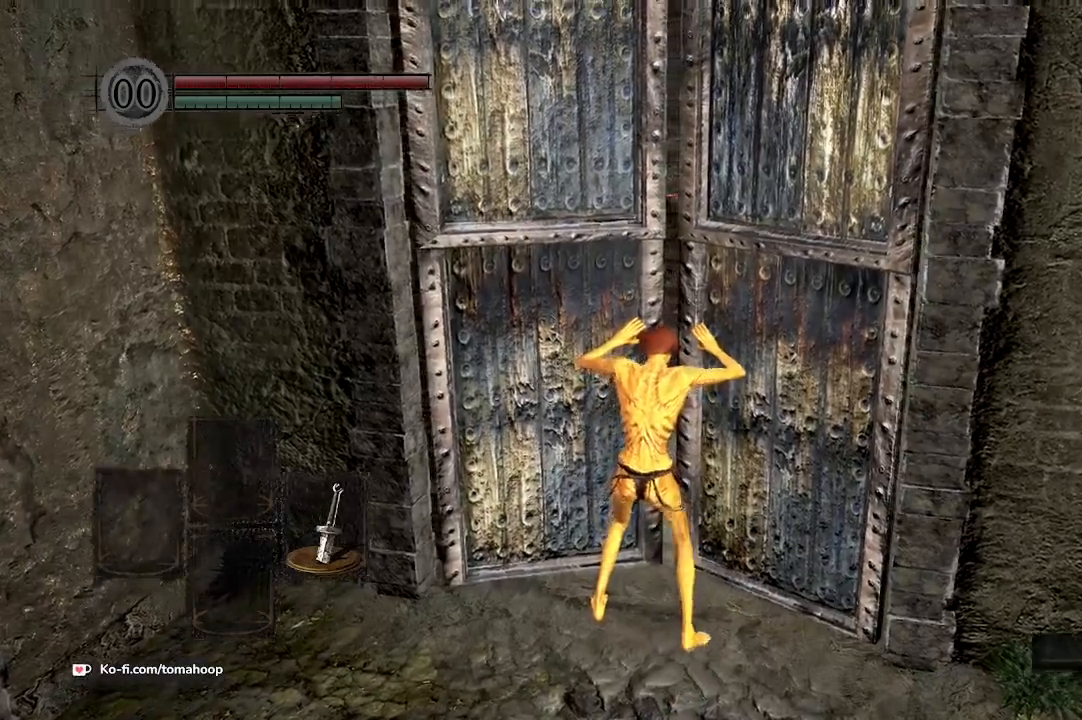
{"buttons": [], "left_stick": "up", "right_stick": "center", "events": []}
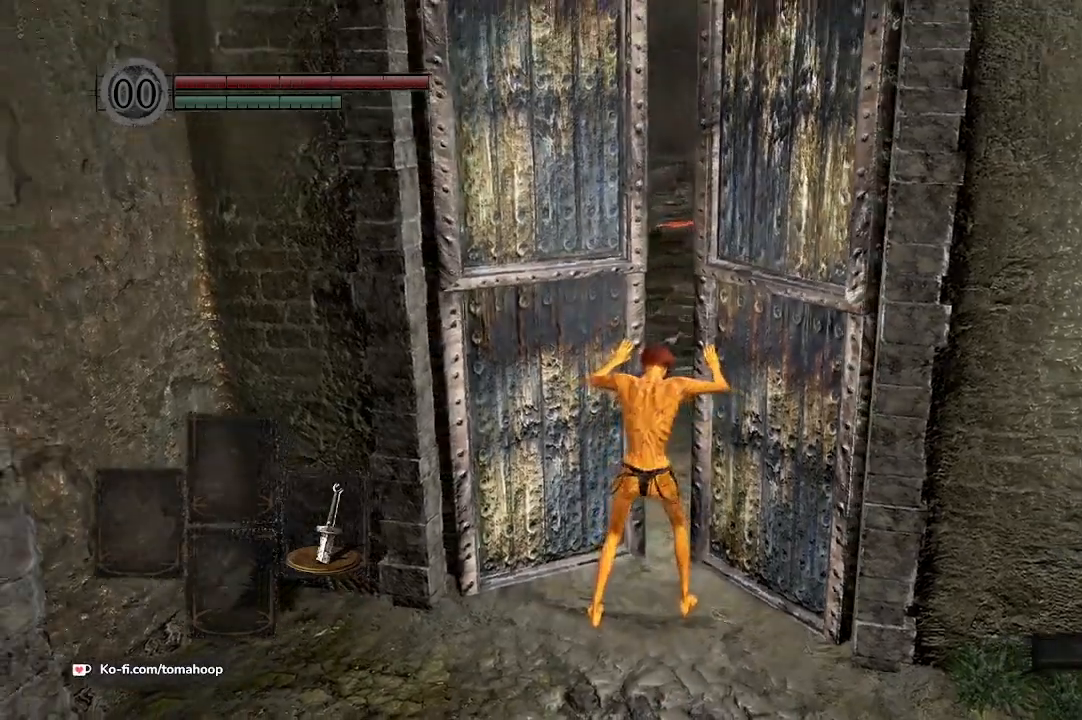
{"buttons": [], "left_stick": "up", "right_stick": "center", "events": []}
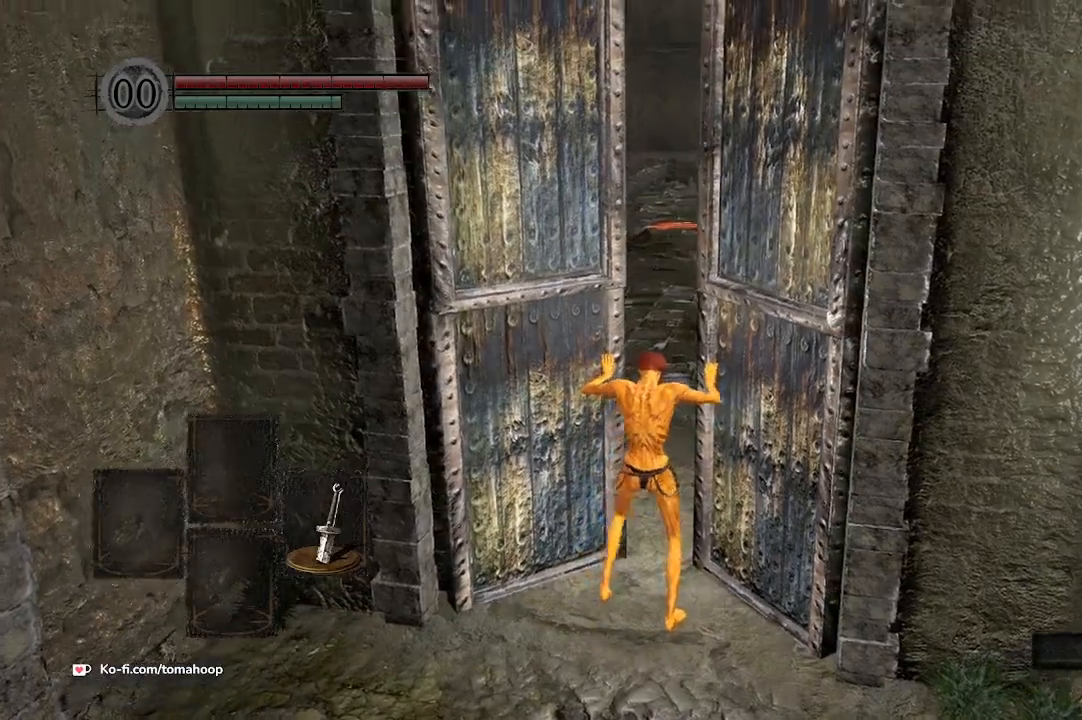
{"buttons": [], "left_stick": "up", "right_stick": "center", "events": []}
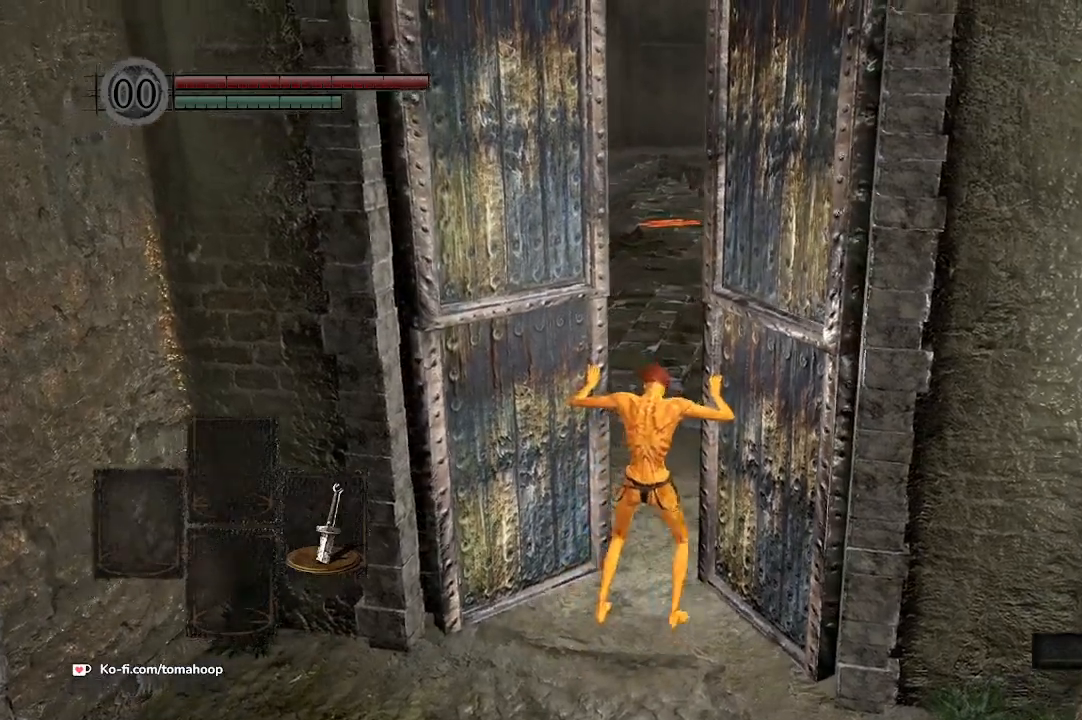
{"buttons": [], "left_stick": "up", "right_stick": "center", "events": [[100, "right_stick", "up"], [200, "right_stick", "center"]]}
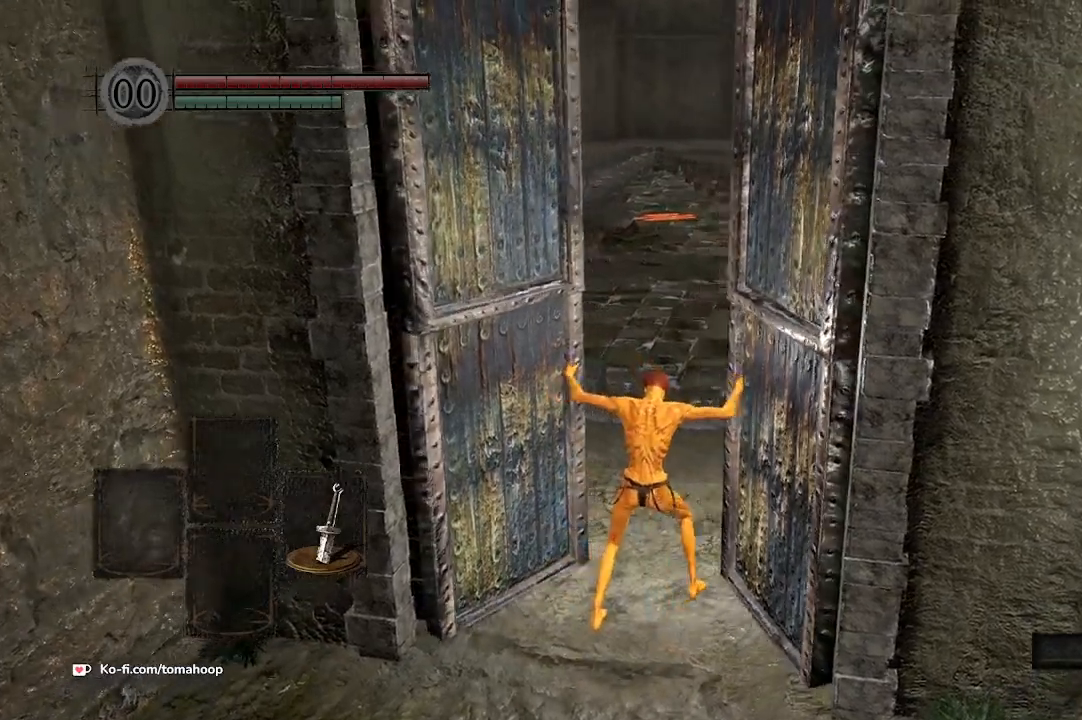
{"buttons": ["B"], "left_stick": "up", "right_stick": "up-left", "events": [[367, "B", "down"], [433, "right_stick", "up-left"]]}
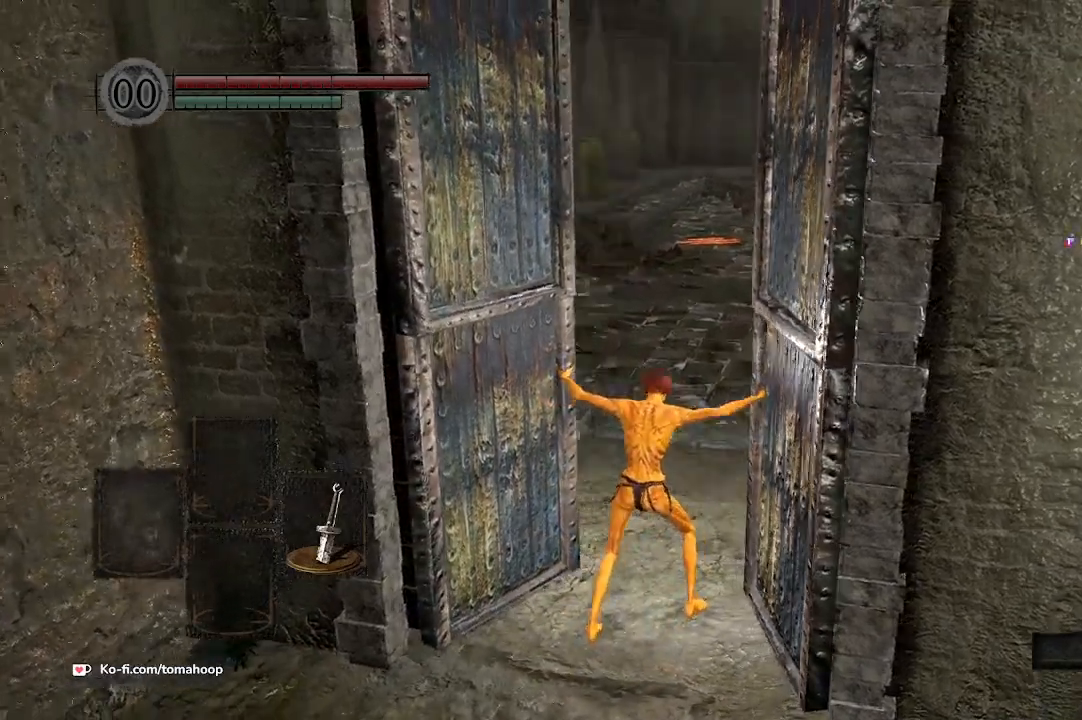
{"buttons": ["B"], "left_stick": "up", "right_stick": "up-left", "events": [[33, "right_stick", "center"], [400, "right_stick", "up-left"]]}
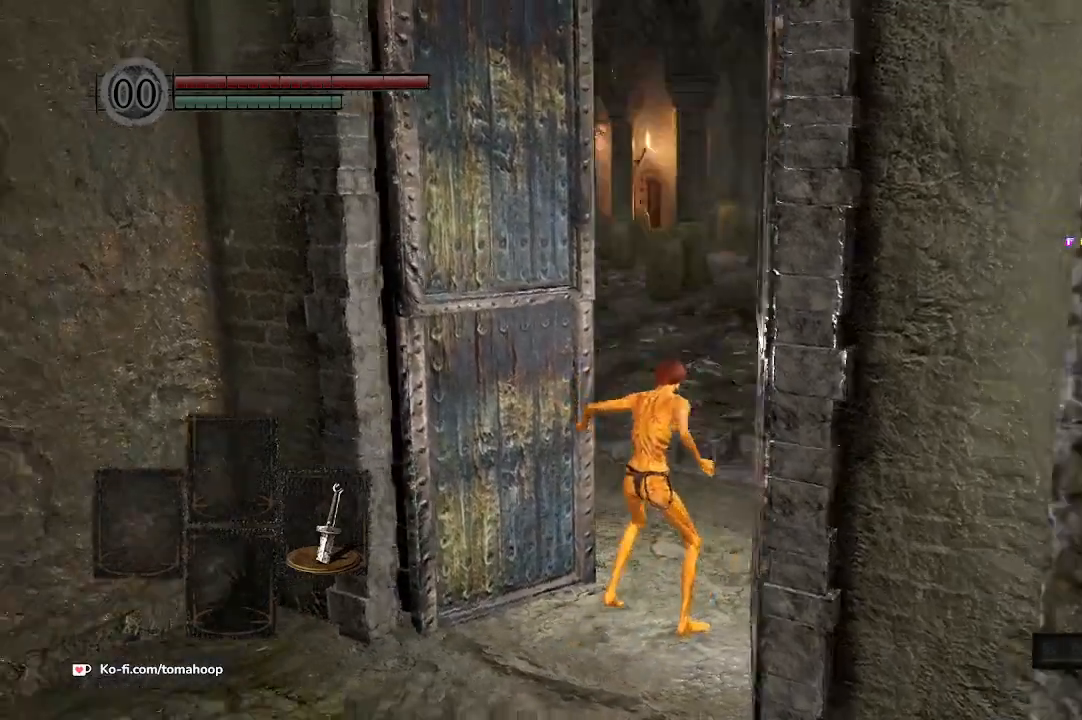
{"buttons": ["B"], "left_stick": "up", "right_stick": "center", "events": [[33, "right_stick", "center"]]}
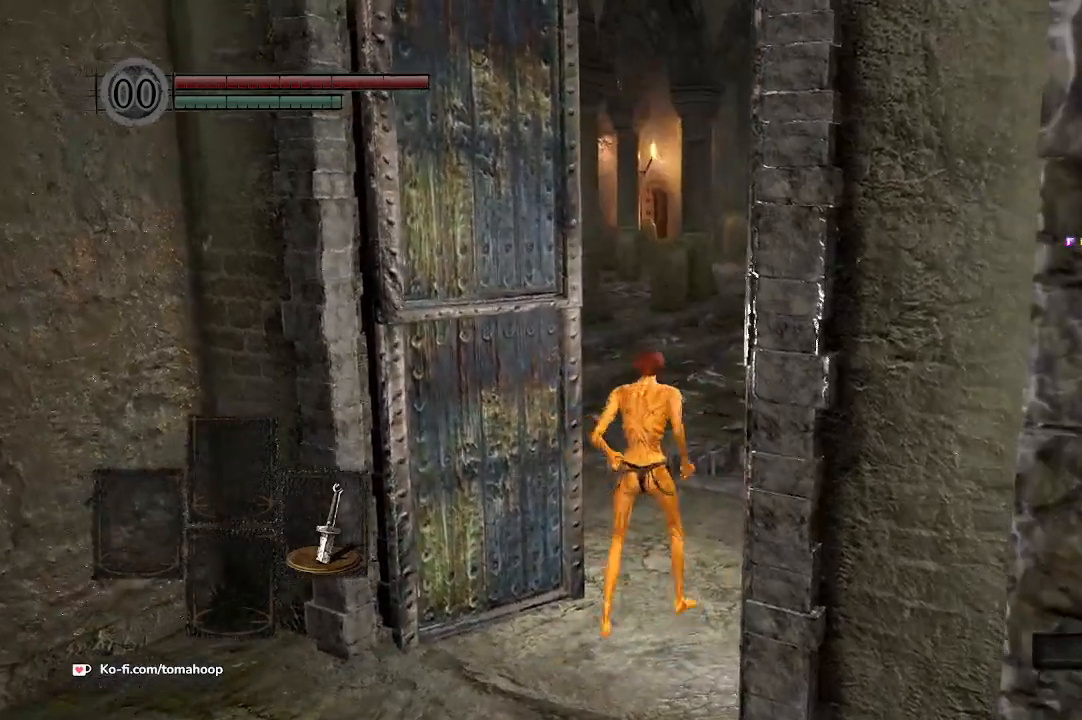
{"buttons": ["B"], "left_stick": "up", "right_stick": "down-right", "events": [[300, "right_stick", "down-right"]]}
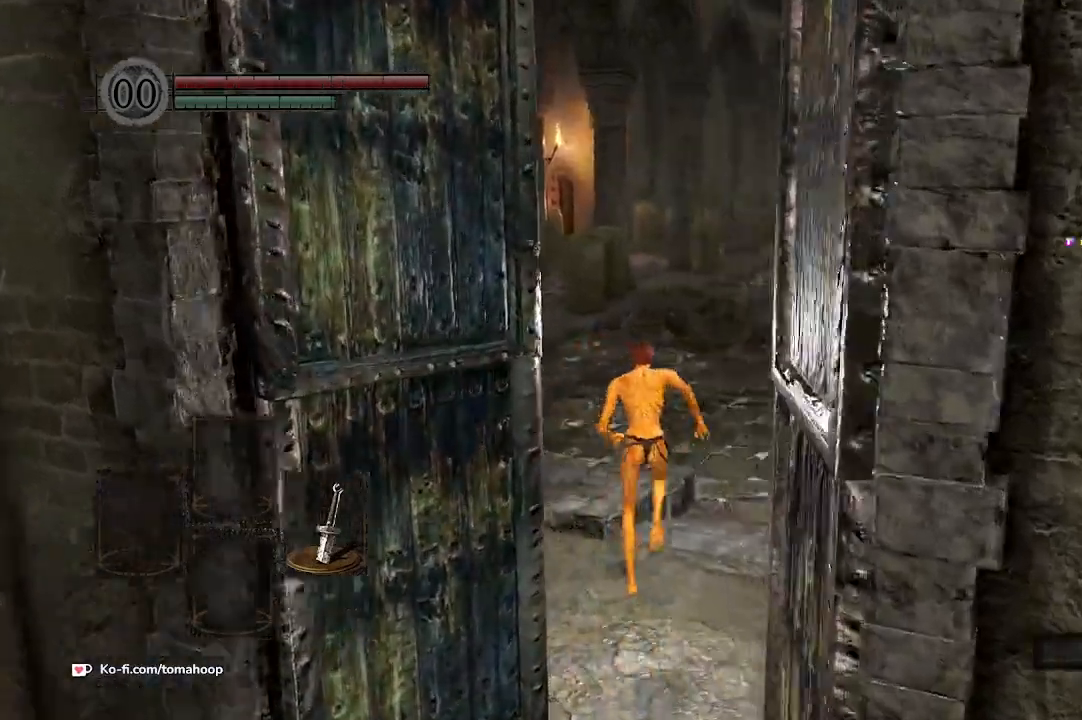
{"buttons": ["B"], "left_stick": "up", "right_stick": "left", "events": [[33, "right_stick", "center"], [333, "right_stick", "left"]]}
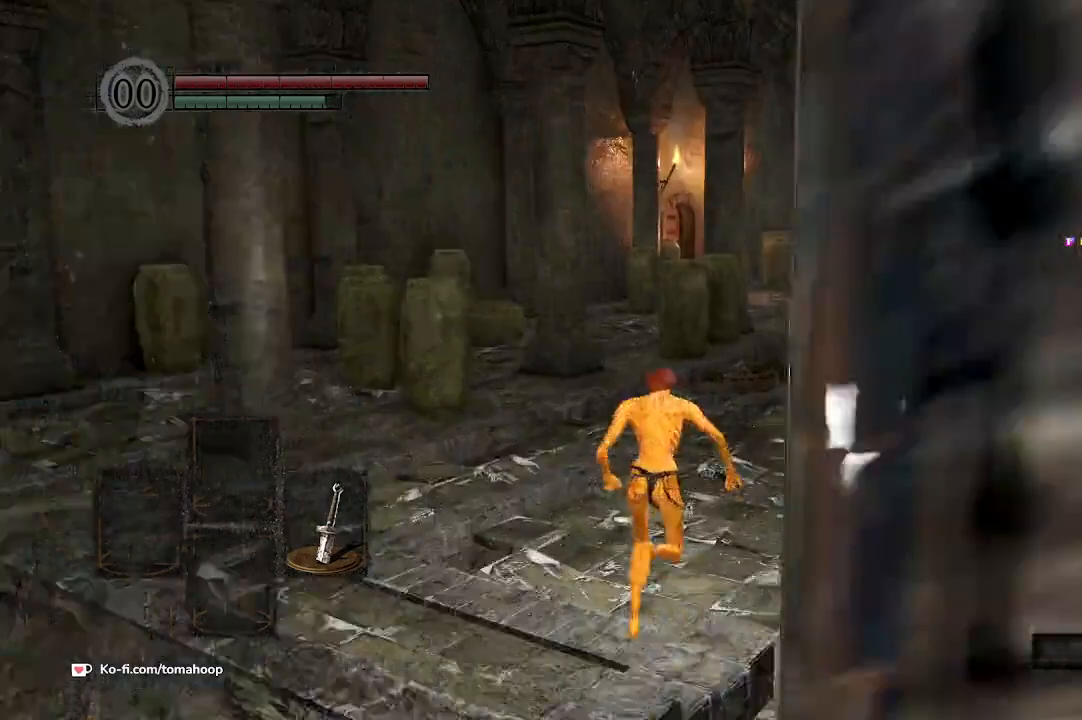
{"buttons": ["B"], "left_stick": "up", "right_stick": "center", "events": [[200, "right_stick", "center"]]}
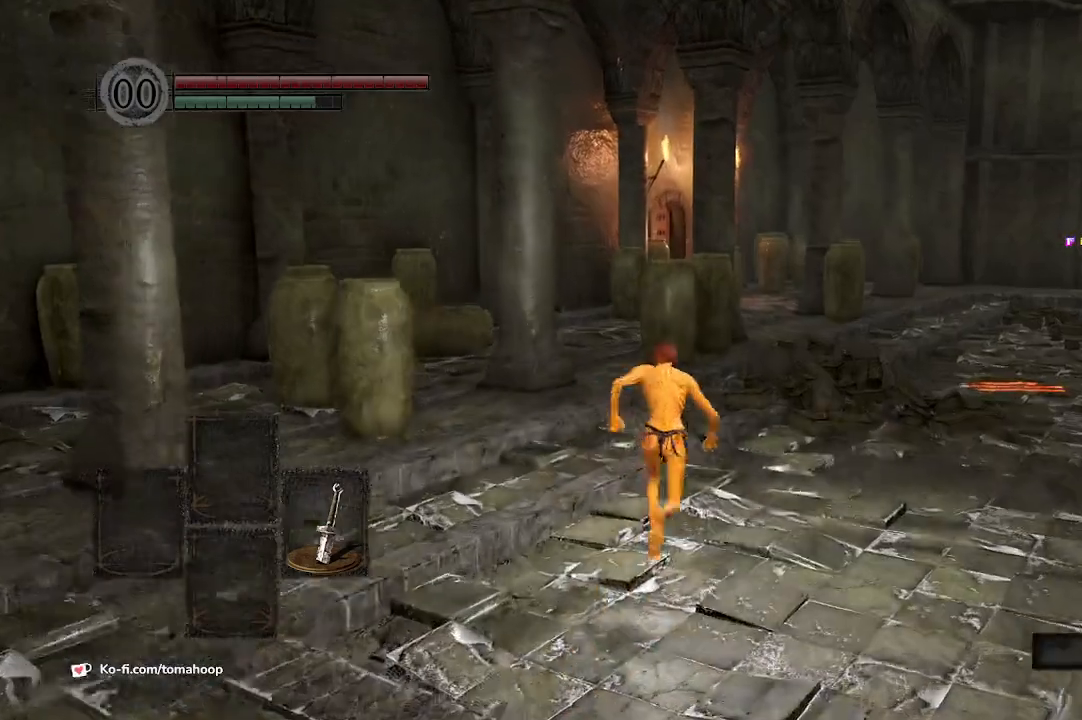
{"buttons": ["B"], "left_stick": "up", "right_stick": "center", "events": [[33, "right_stick", "down"], [500, "right_stick", "center"]]}
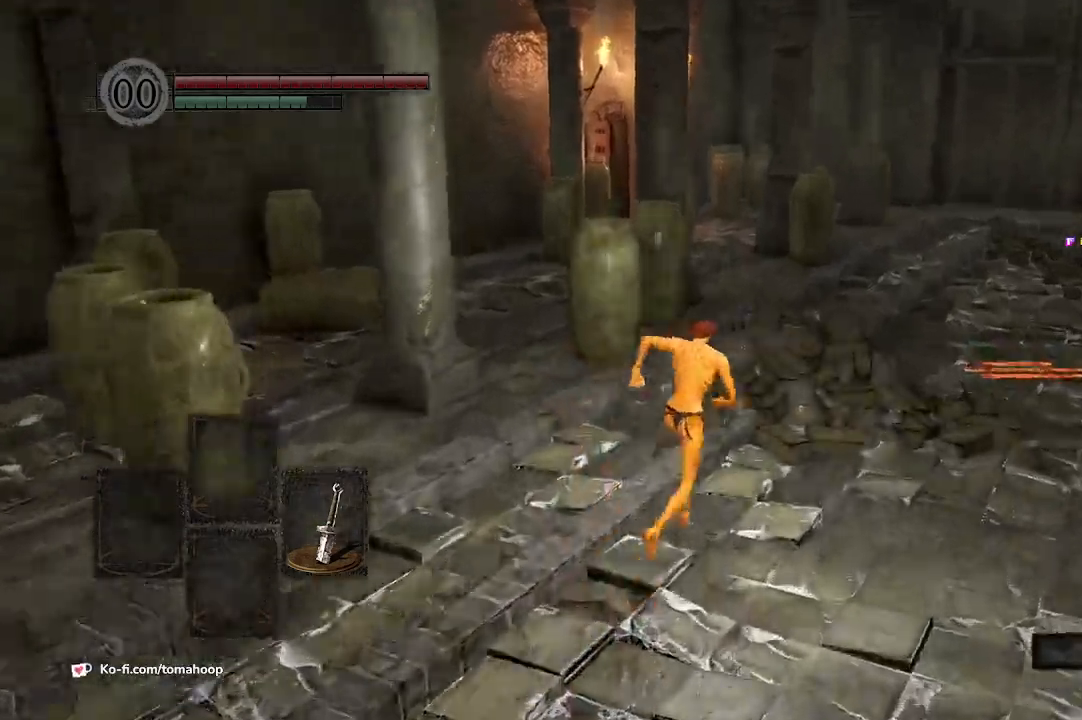
{"buttons": ["B"], "left_stick": "up", "right_stick": "center", "events": [[333, "B", "up"], [500, "B", "down"]]}
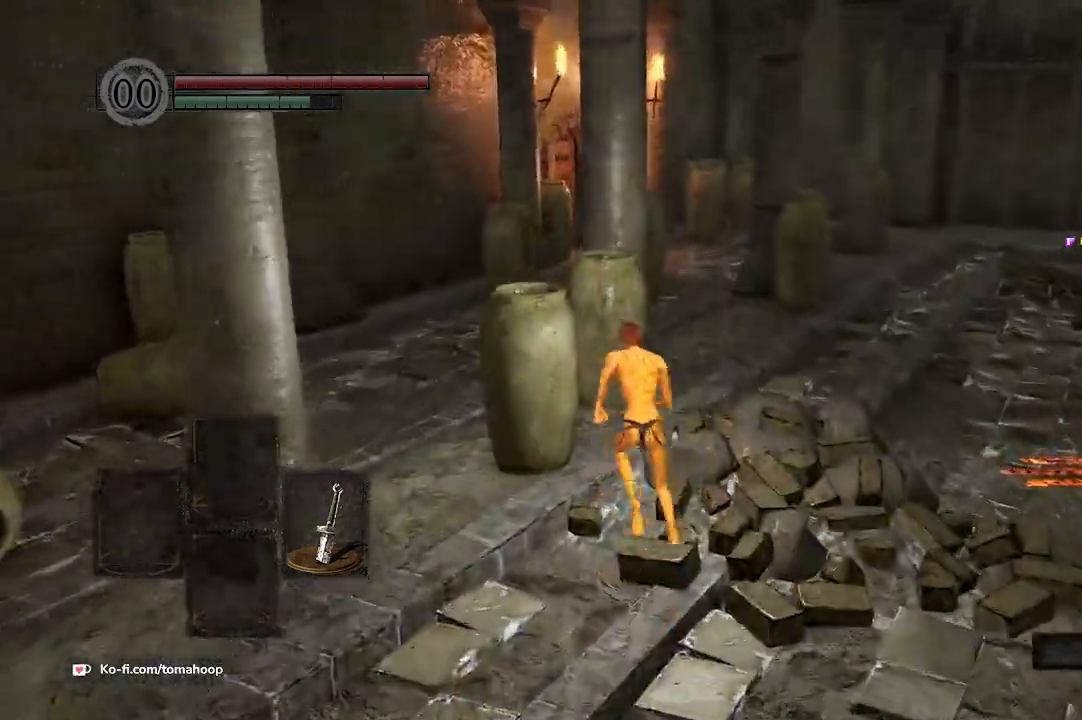
{"buttons": ["B"], "left_stick": "up", "right_stick": "center", "events": [[133, "B", "up"], [500, "B", "down"]]}
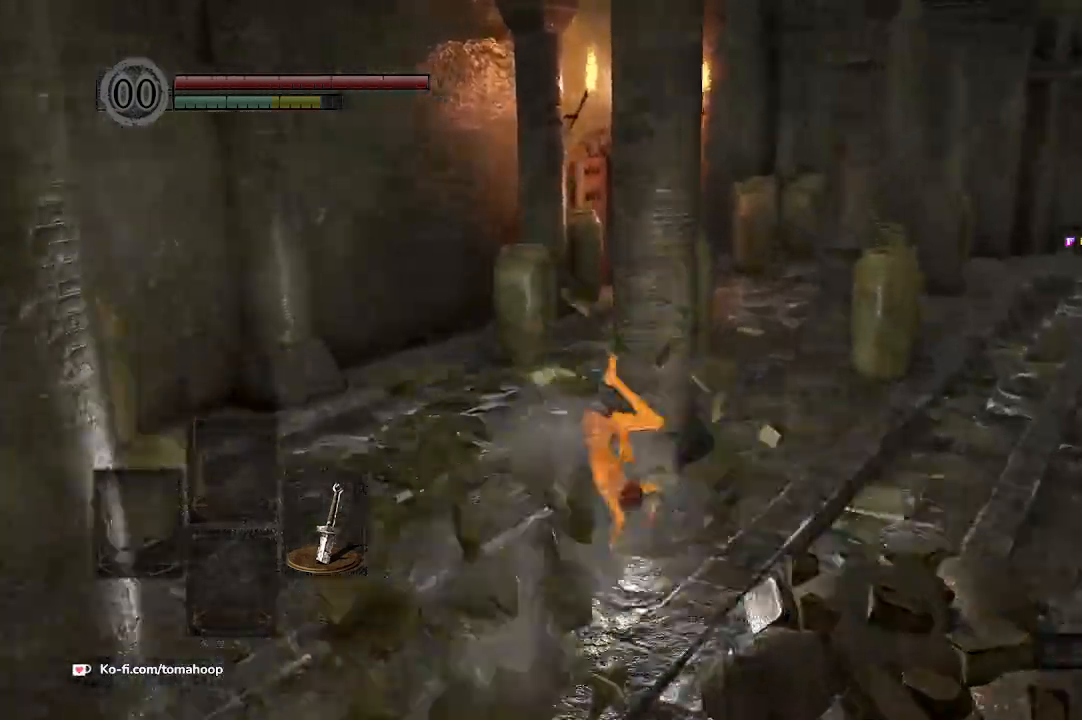
{"buttons": ["B"], "left_stick": "up", "right_stick": "down-right", "events": [[67, "right_stick", "down-left"], [167, "right_stick", "center"], [367, "right_stick", "down-right"]]}
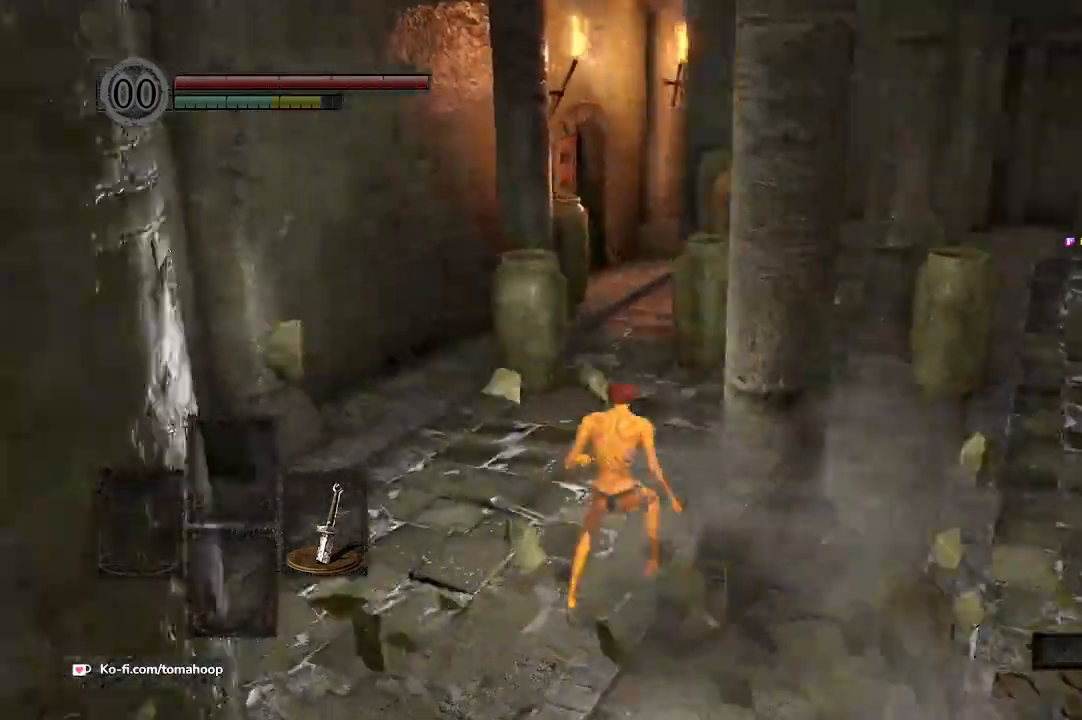
{"buttons": ["B"], "left_stick": "up", "right_stick": "center", "events": [[67, "right_stick", "center"]]}